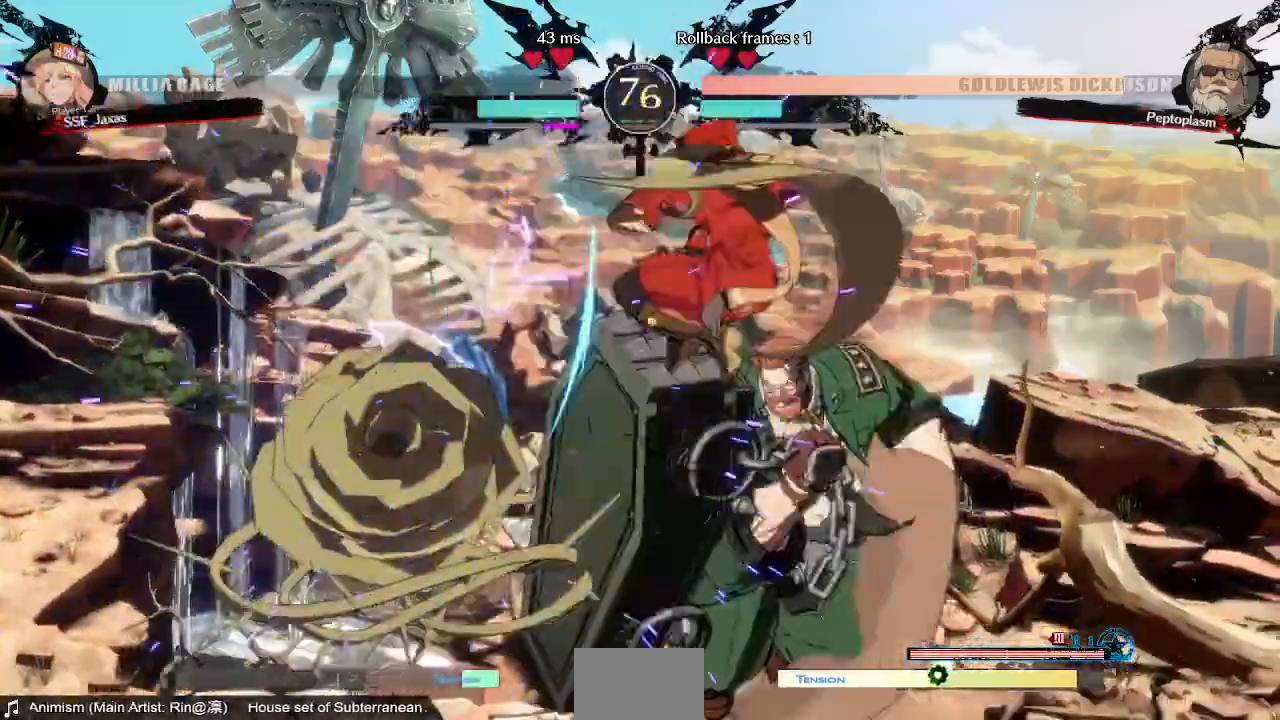
Gameplay with a controller (arcade stick); each line is a JSON object with the inputs held at the frame after it (dt_ms = milliseconds from this image to that frame). "events" lists button and stick changes between this image and that frame as [ms after this image, input, new state], when the widget could be followed in between. Not read: L3 R3 SELECT START.
{"dt_ms": 520, "buttons": []}
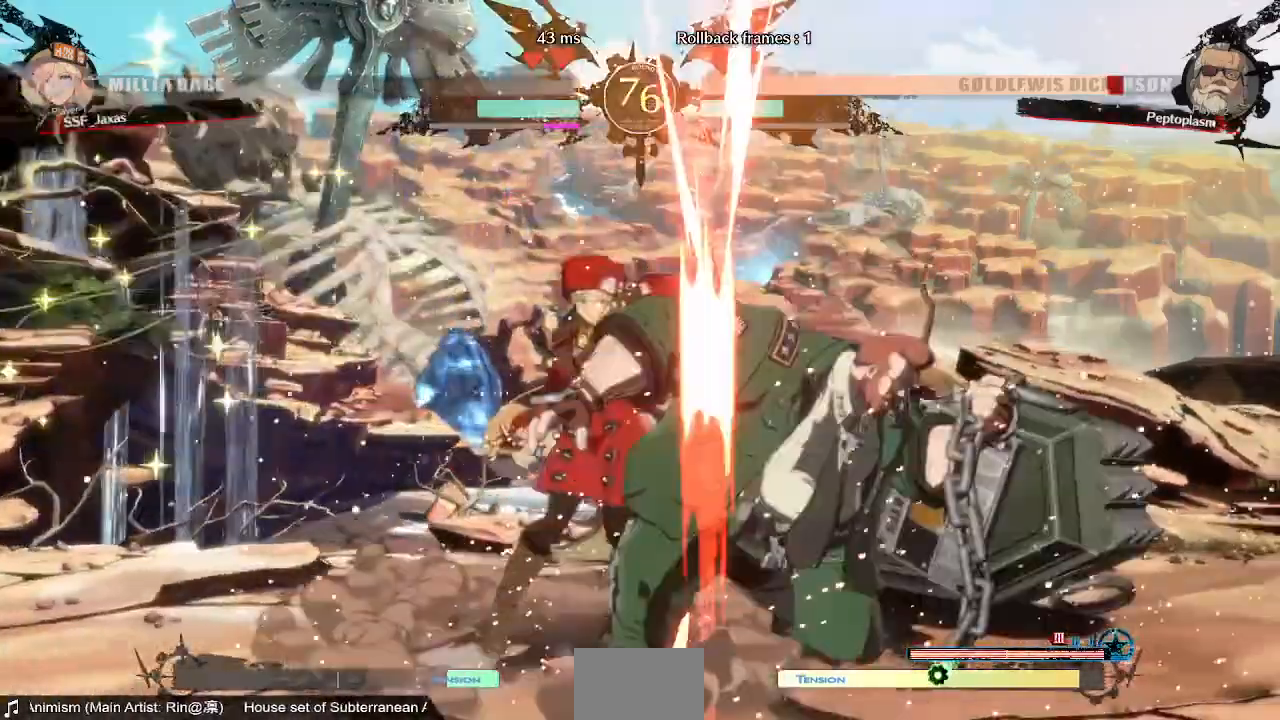
{"dt_ms": 1000, "buttons": ["CROSS", "DPAD_LEFT"]}
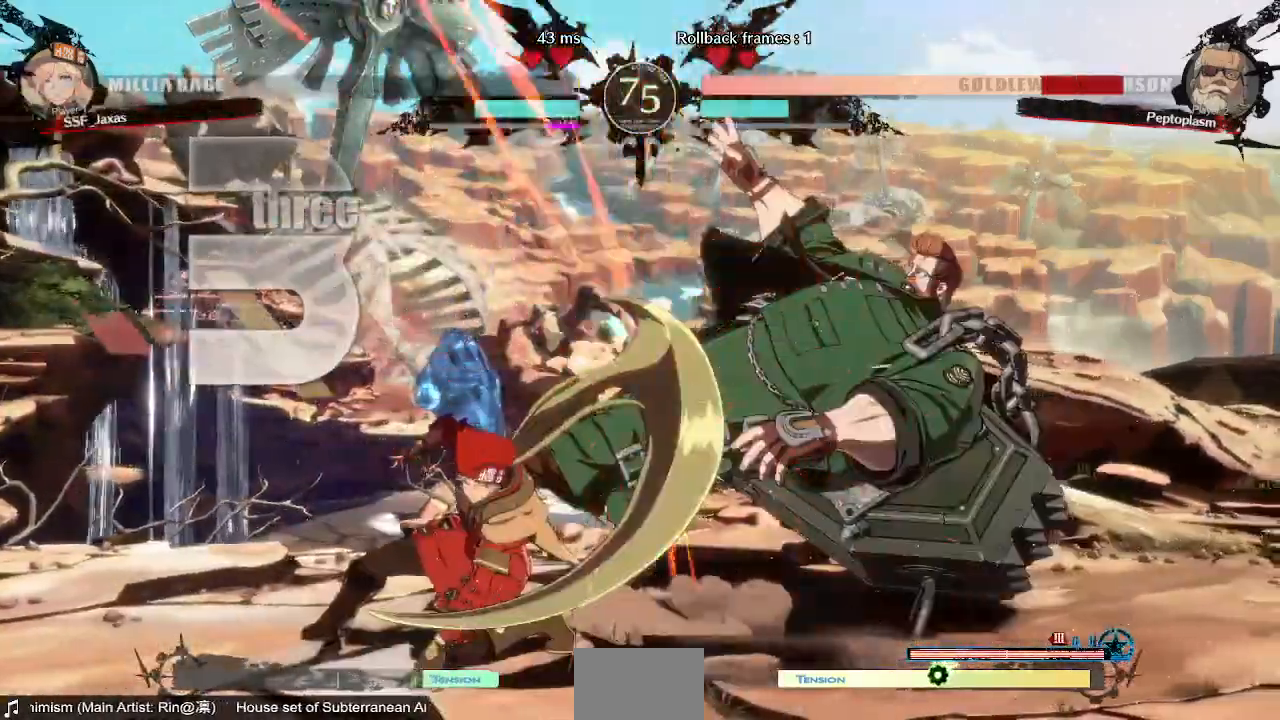
{"dt_ms": 480, "buttons": []}
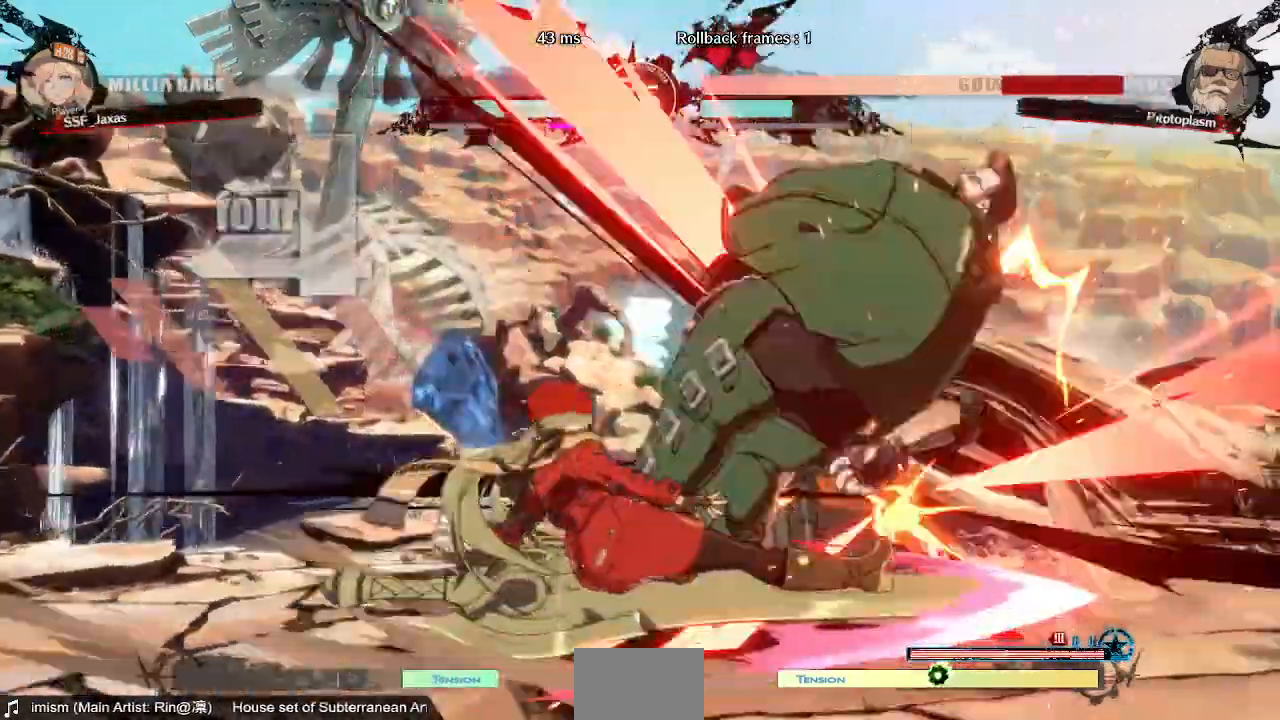
{"dt_ms": 520, "buttons": [], "events": []}
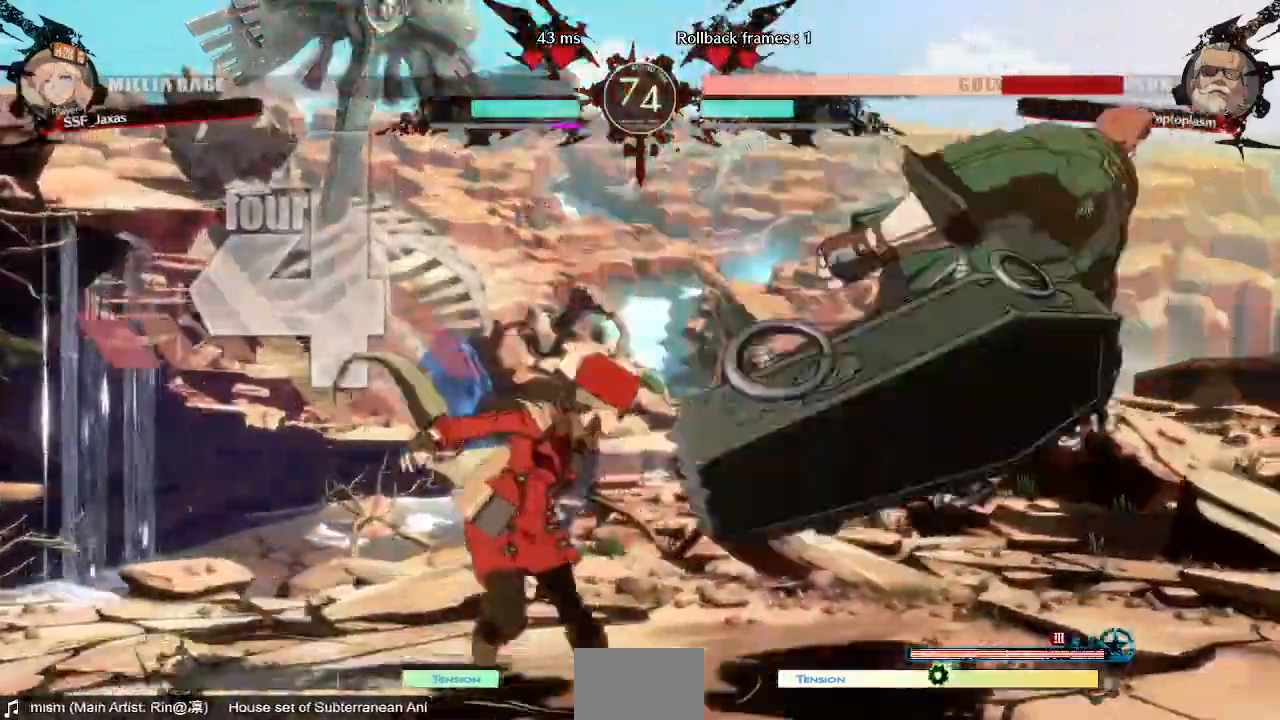
{"dt_ms": 480, "buttons": ["DPAD_LEFT"]}
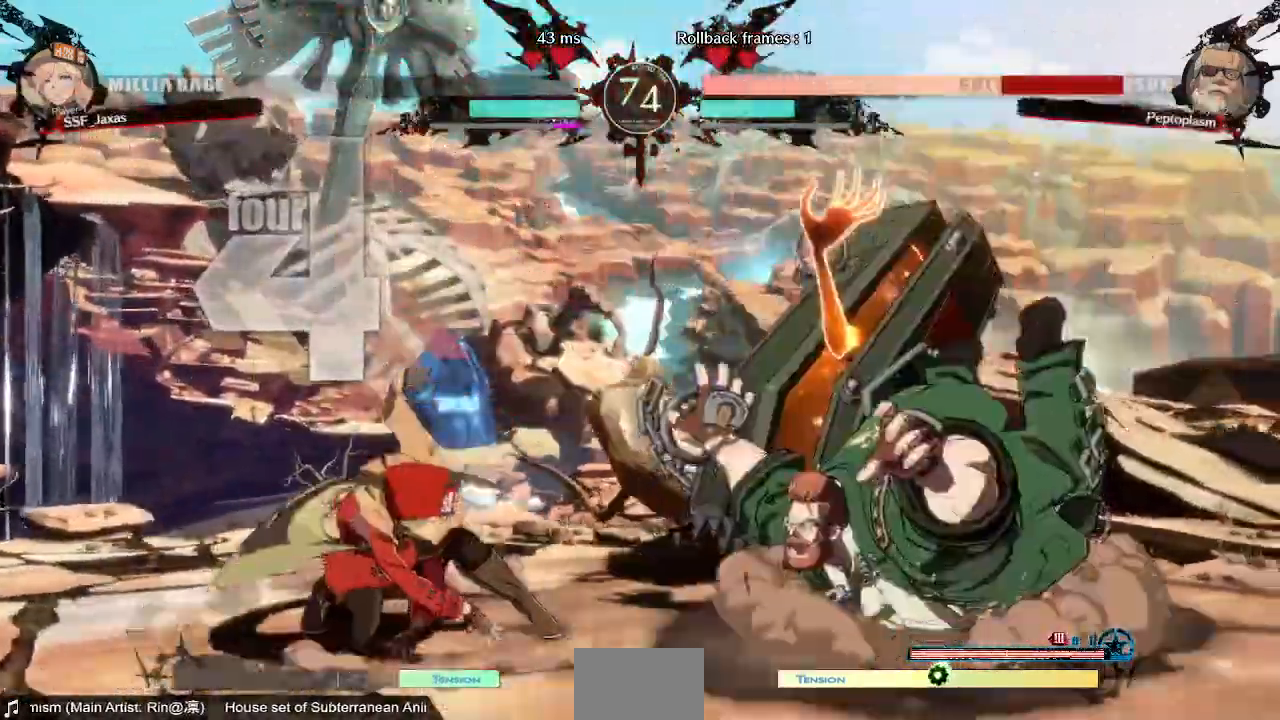
{"dt_ms": 1000, "buttons": ["DPAD_DOWN", "DPAD_LEFT"]}
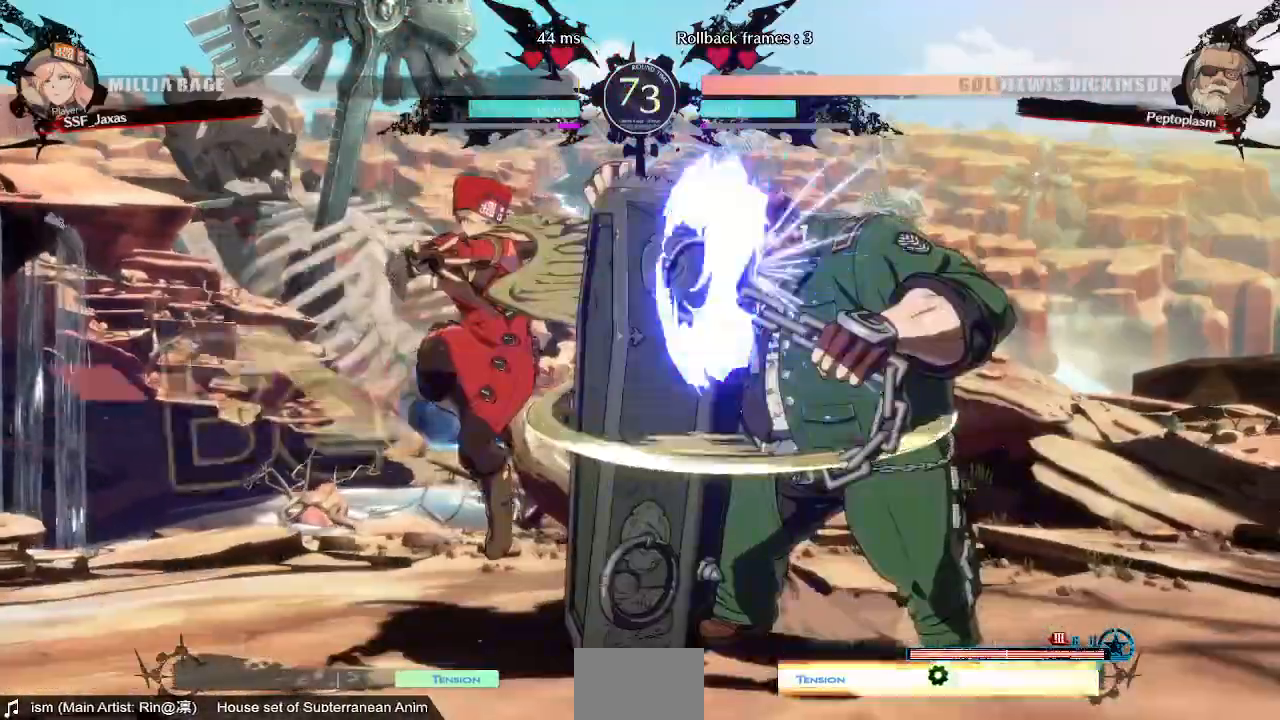
{"dt_ms": 520, "buttons": ["DPAD_RIGHT"], "events": [[40, "SQUARE", "down"], [40, "TRIANGLE", "down"], [360, "TRIANGLE", "up"], [400, "DPAD_DOWN", "up"], [400, "DPAD_LEFT", "up"], [400, "DPAD_RIGHT", "down"], [400, "SQUARE", "up"]]}